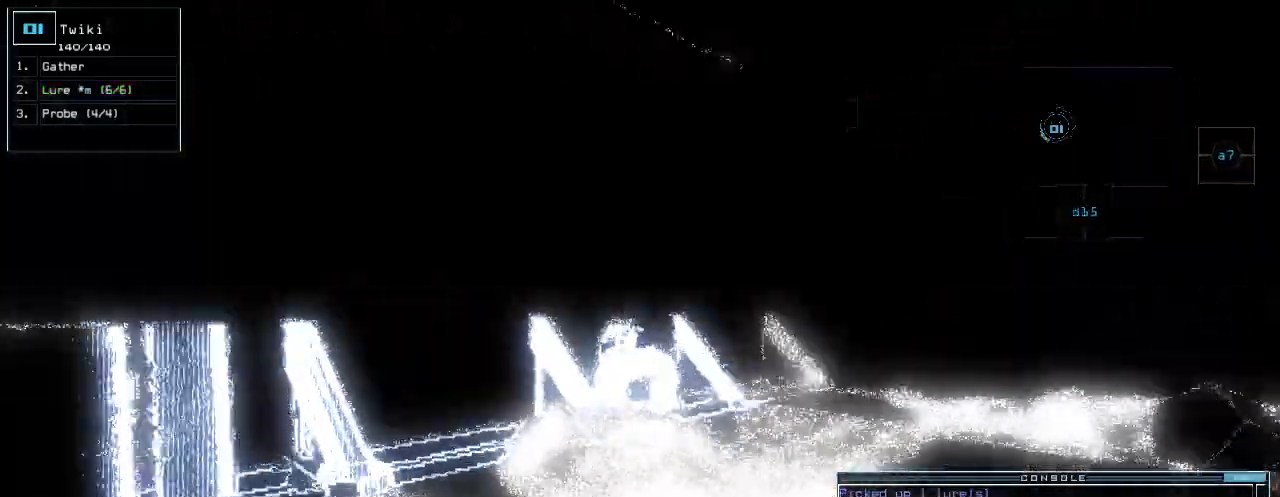
Gameplay with keyboard; each line is a JSON object with the keys held at the frame after it. "events" lists presses ("down") and releases ("up") of ".", "0", "1", "2", "3", "4", "5", "6", "7", "8", "9", "a", "b", "backspace", "c", "caps_lock", "comma", "ctrl_l", "ctrl_r", "d", "down", "e", "equals", "escape", "f", "g", "h", "i", "j", "k", "l", "left", "m", "minus", "n", "o", "p", "q", "quote", "r", "return", "right", "s", "semicolon", "shift_l", "shift_r", "space", "t", "tab", "tilde", "u", "up", "v", "w", "x", "y" and "z" between this image and that frame as [ms after this image, input, new state], when the widget could be followed in between. No other keys are recorded. Mouse input is not recorded.
{"keys": [], "events": [[160, "left", "up"], [180, "up", "up"], [260, "escape", "down"], [340, "escape", "up"], [400, "space", "down"], [480, "space", "up"]]}
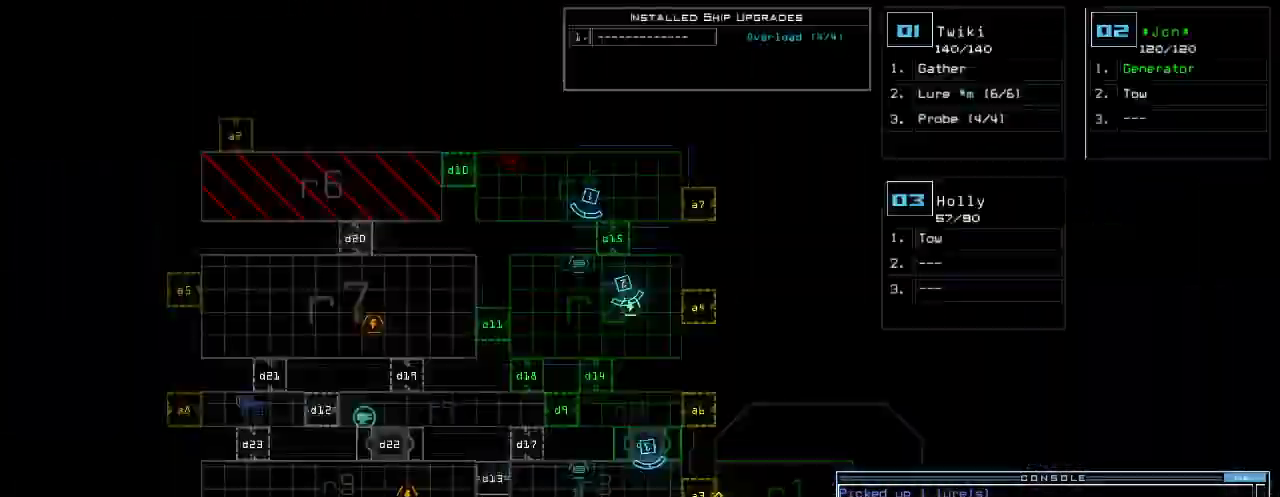
{"keys": [], "events": []}
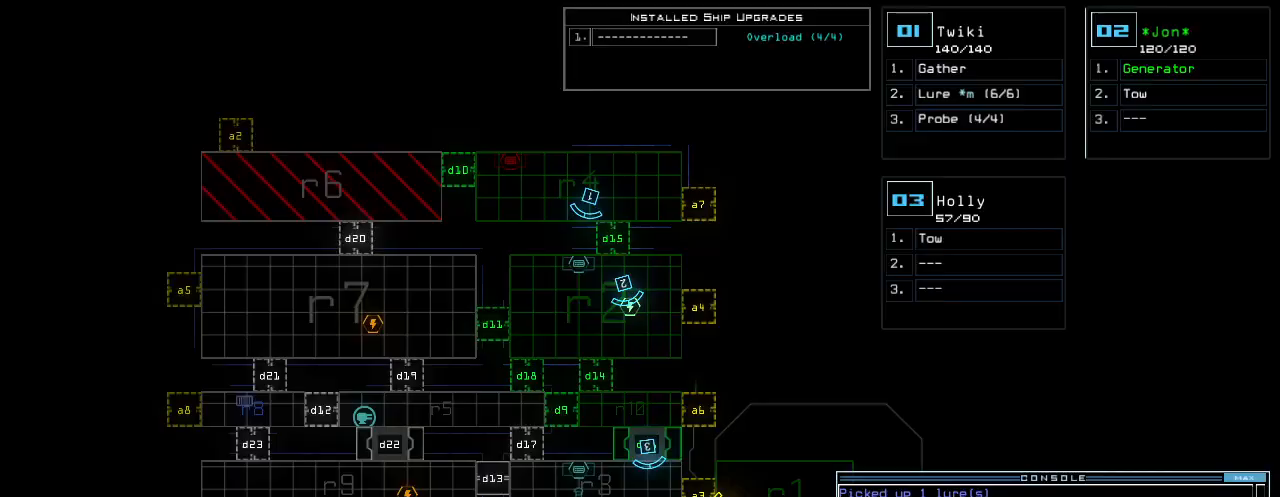
{"keys": [], "events": []}
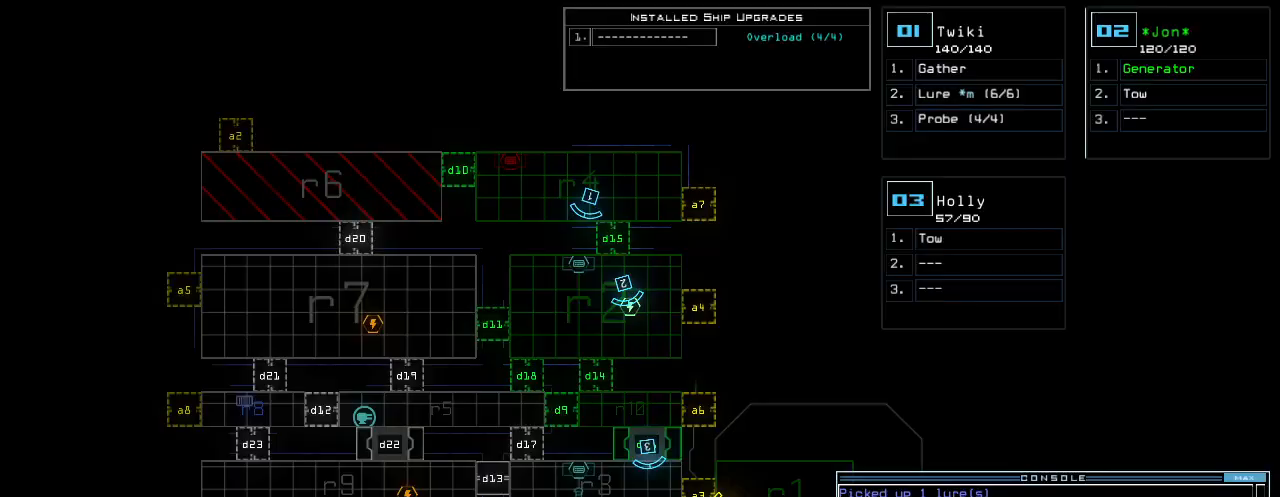
{"keys": [], "events": []}
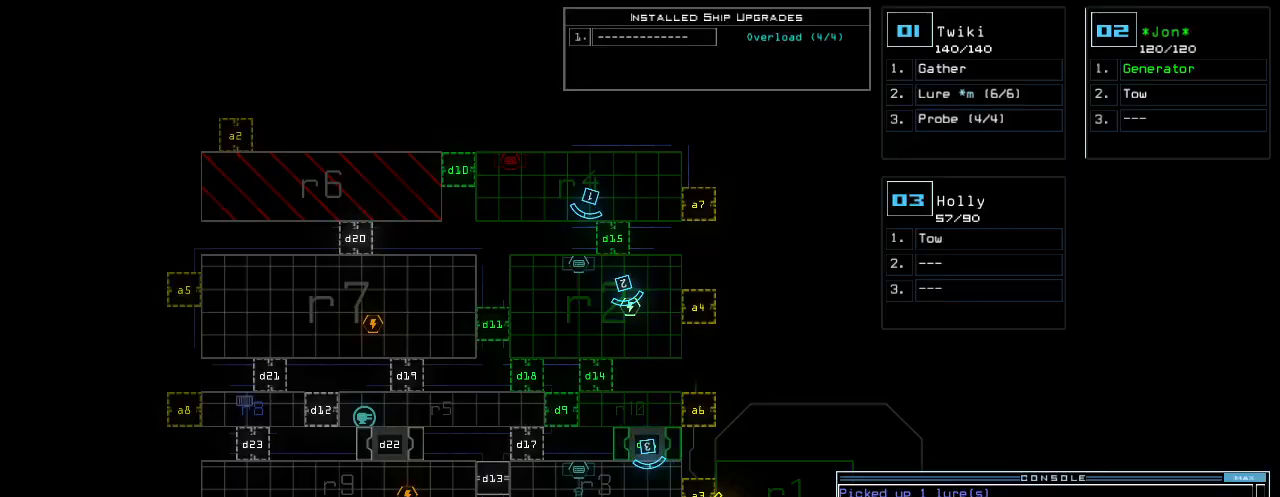
{"keys": [], "events": []}
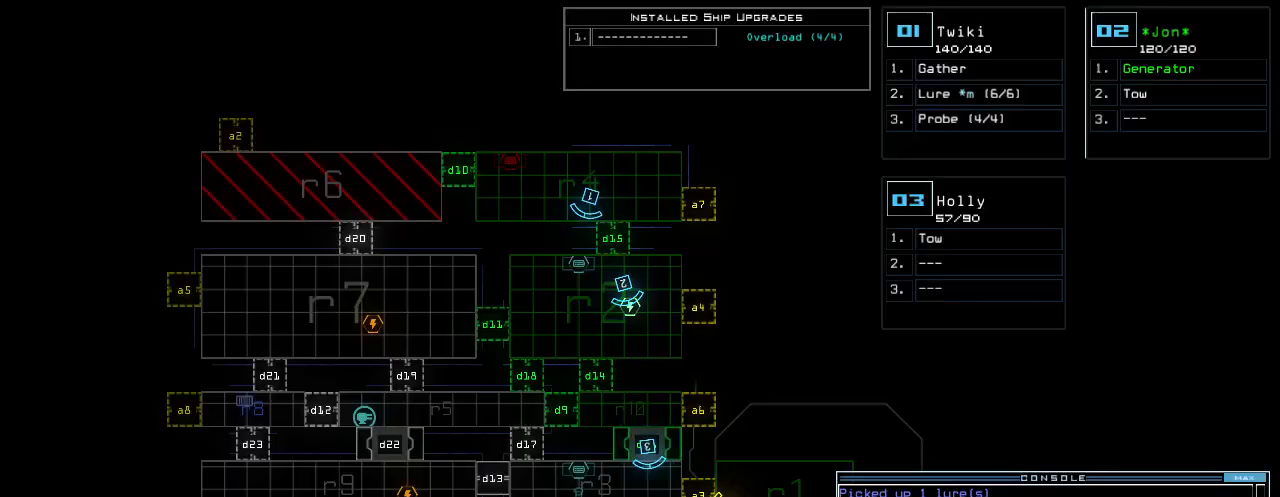
{"keys": ["f"], "events": [[160, "1", "down"], [200, "1", "up"], [400, "f", "down"], [440, "f", "up"], [480, "f", "down"]]}
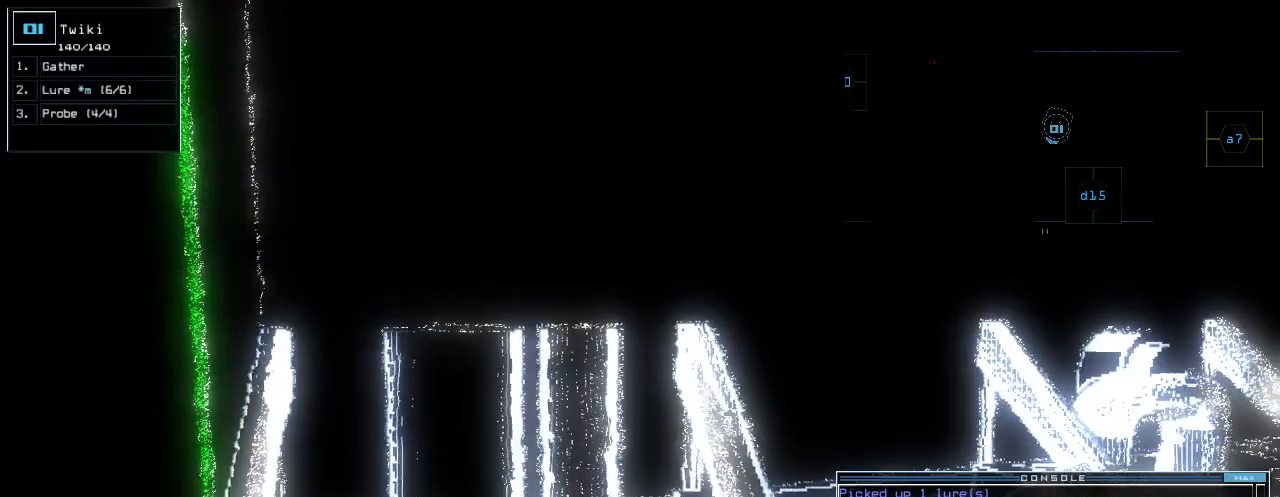
{"keys": ["d"], "events": [[40, "return", "down"], [60, "f", "up"], [120, "return", "up"], [260, "left", "down"], [500, "d", "down"], [500, "left", "up"]]}
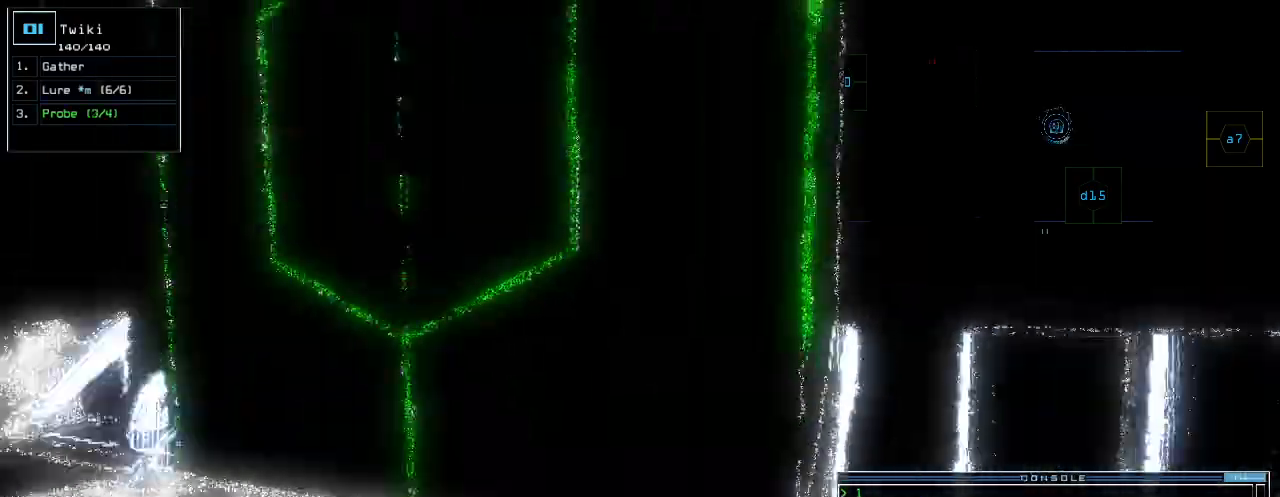
{"keys": ["up"], "events": [[60, "d", "up"], [160, "1", "down"], [240, "1", "up"], [460, "up", "down"]]}
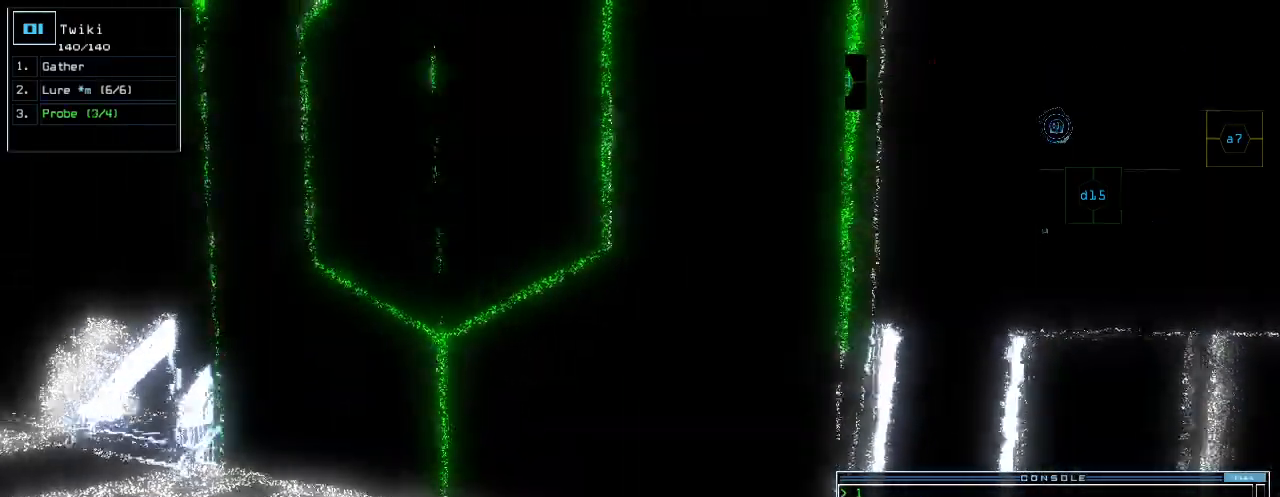
{"keys": ["up"], "events": [[160, "return", "down"], [200, "return", "up"], [320, "left", "down"], [440, "left", "up"]]}
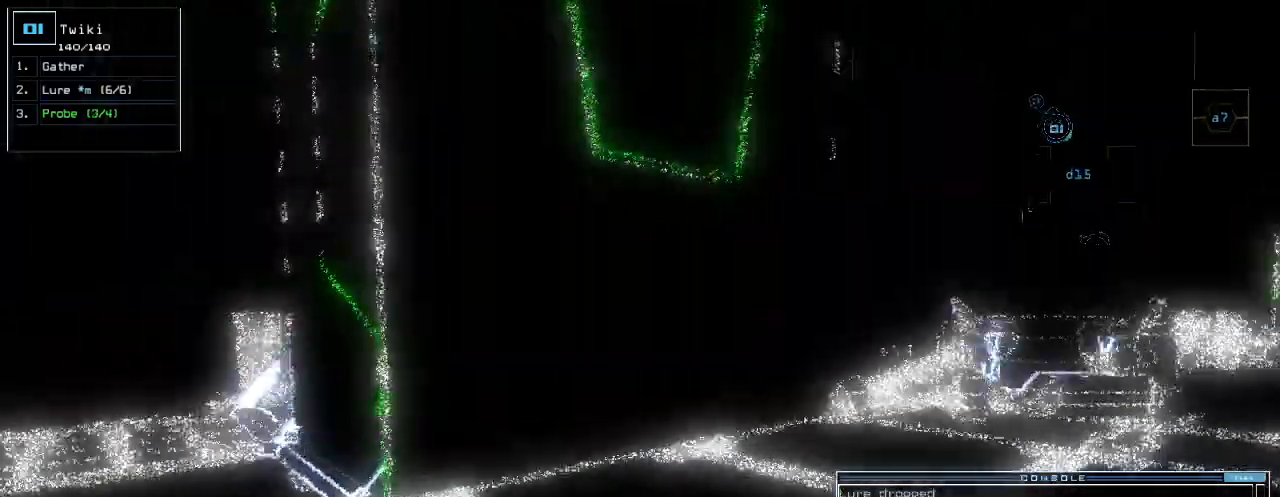
{"keys": ["up"], "events": [[40, "right", "down"], [140, "right", "up"], [340, "right", "down"], [420, "right", "up"]]}
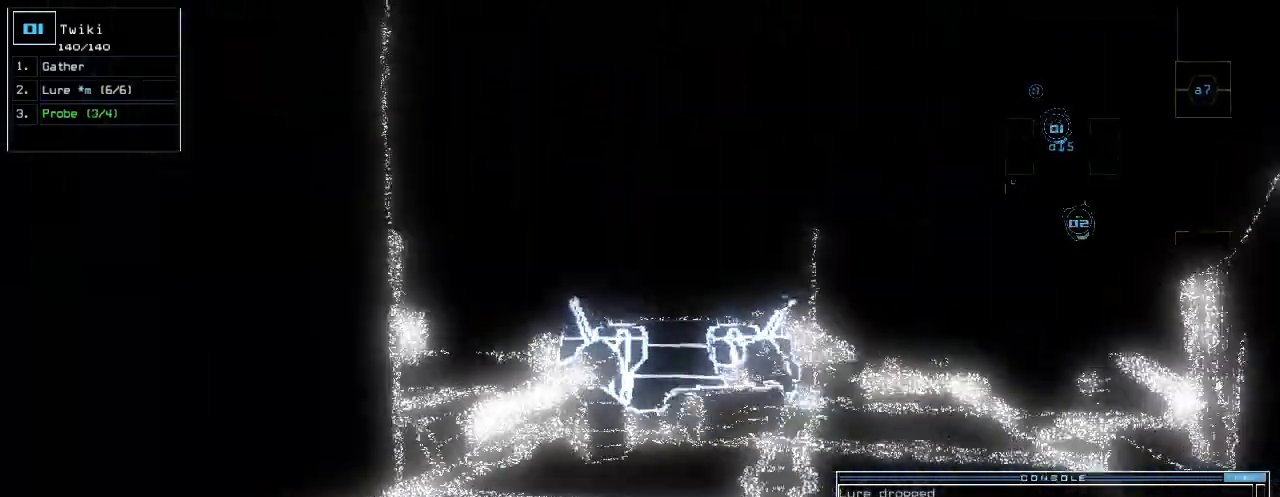
{"keys": ["c", "right", "up"], "events": [[60, "right", "down"], [180, "right", "up"], [440, "c", "down"], [500, "right", "down"]]}
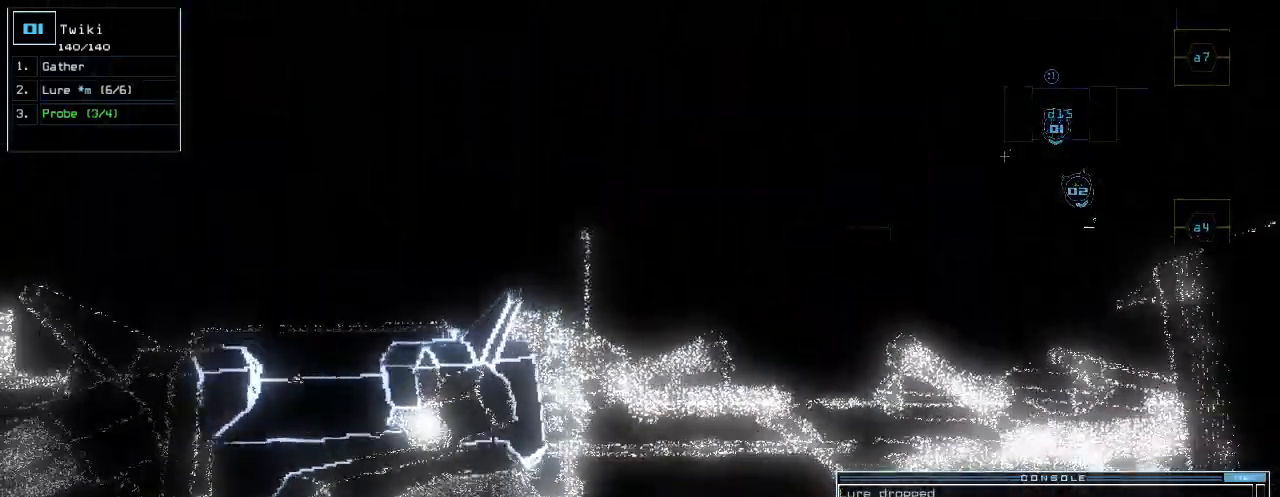
{"keys": ["up"], "events": [[20, "c", "up"], [60, "right", "up"], [80, "c", "down"], [160, "c", "up"], [160, "right", "down"], [220, "right", "up"]]}
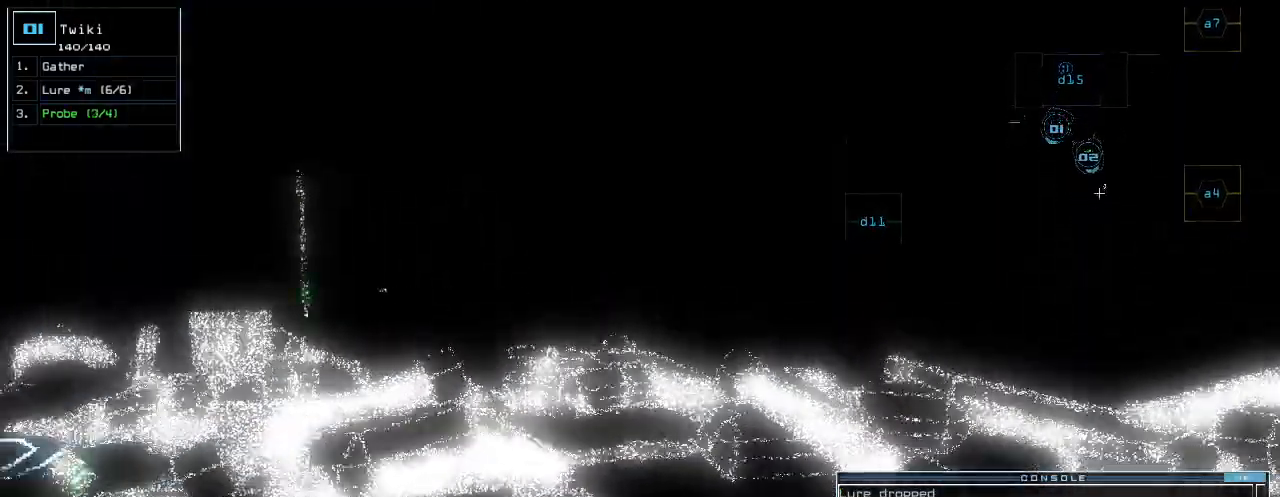
{"keys": ["up"], "events": []}
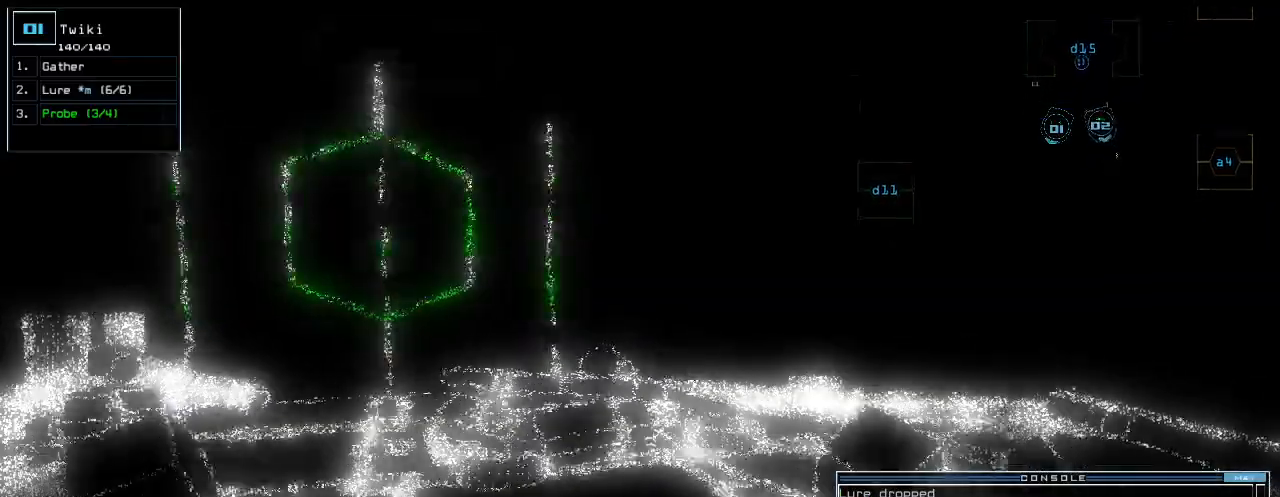
{"keys": []}
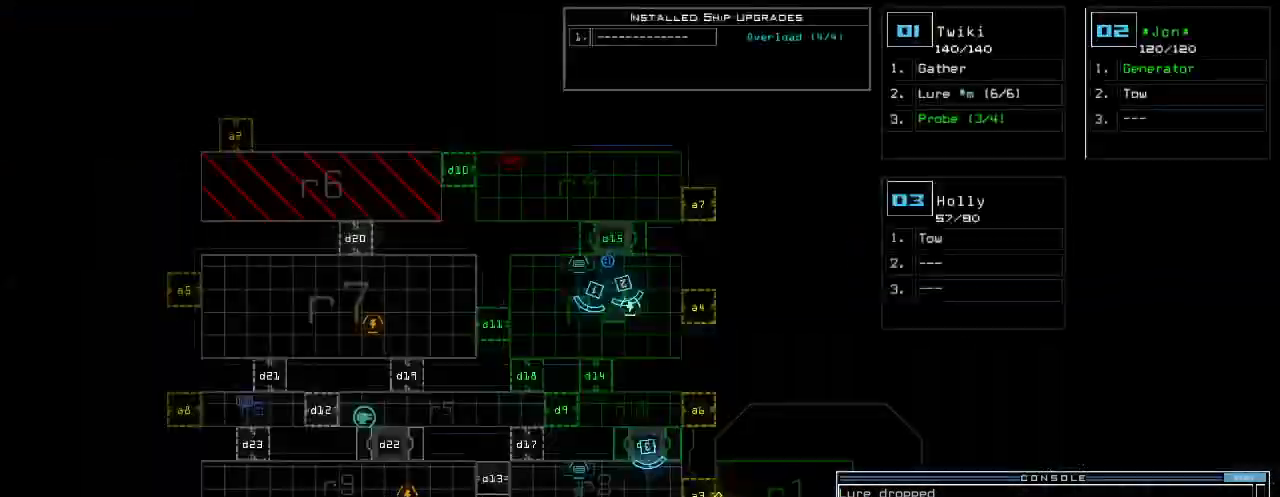
{"keys": [], "events": []}
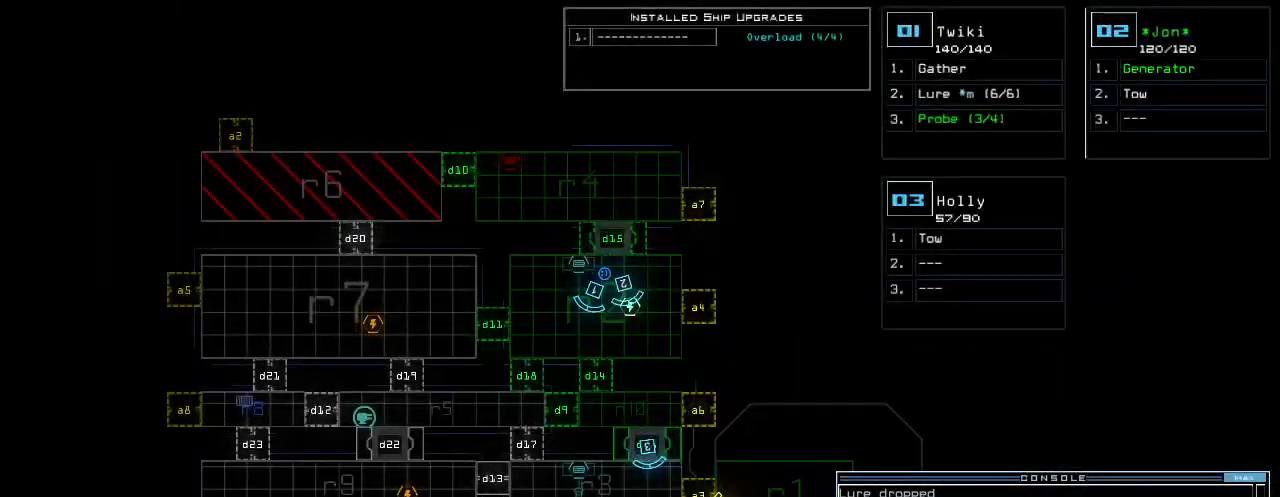
{"keys": [], "events": []}
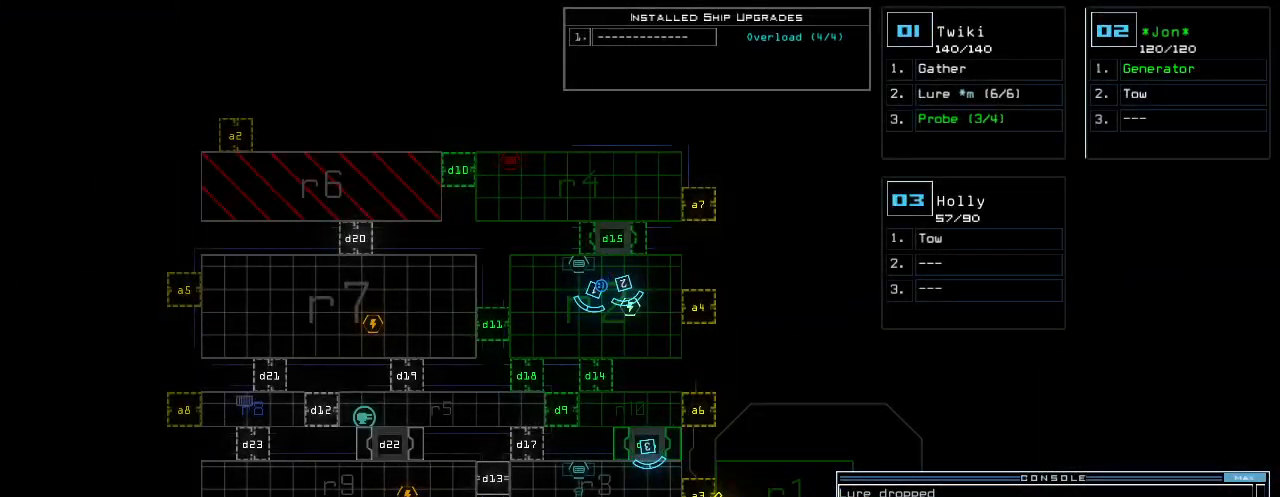
{"keys": [], "events": []}
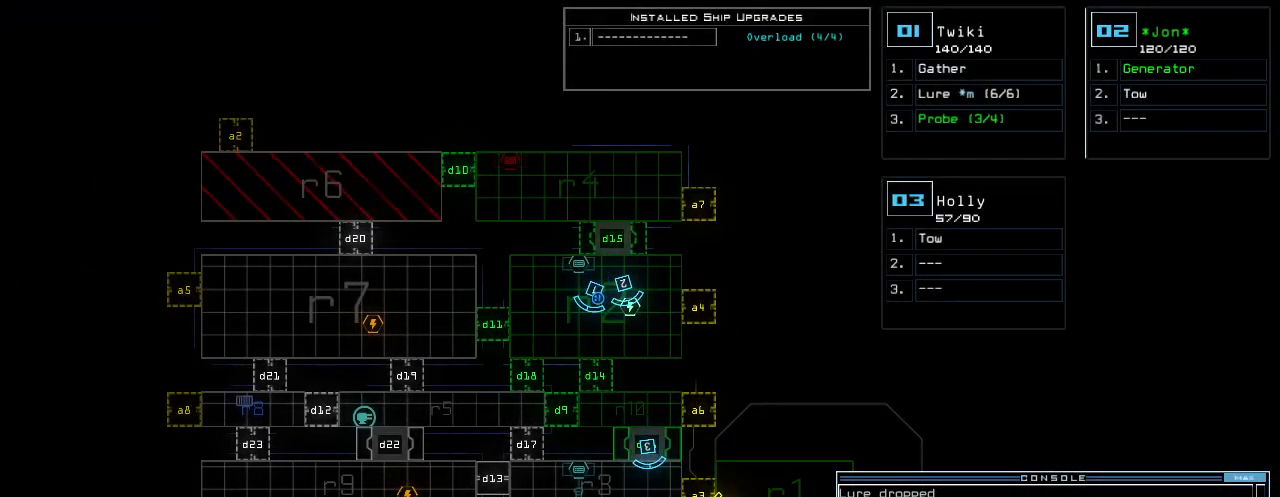
{"keys": [], "events": []}
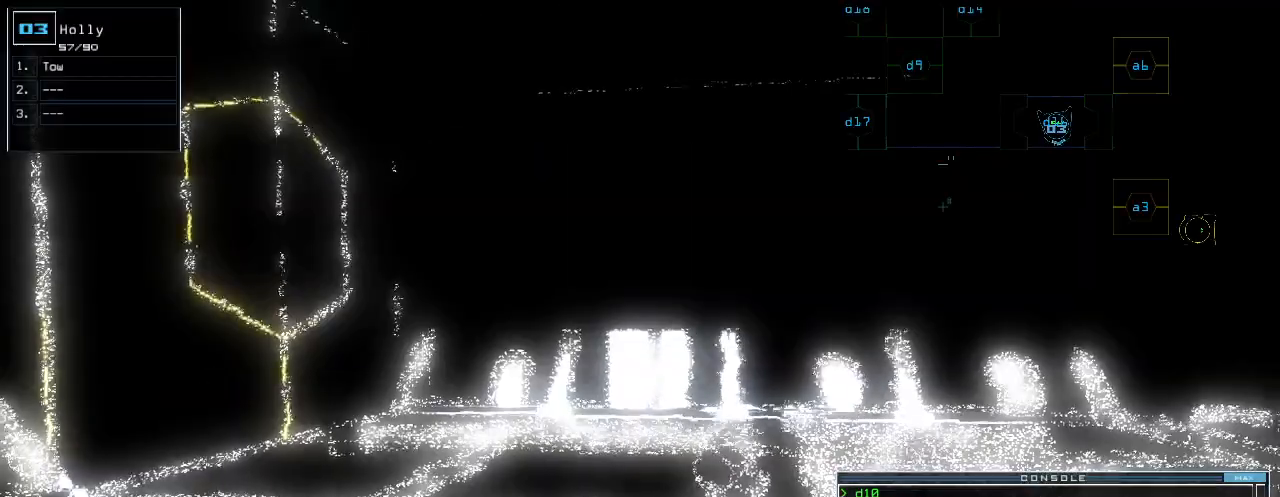
{"keys": [], "events": []}
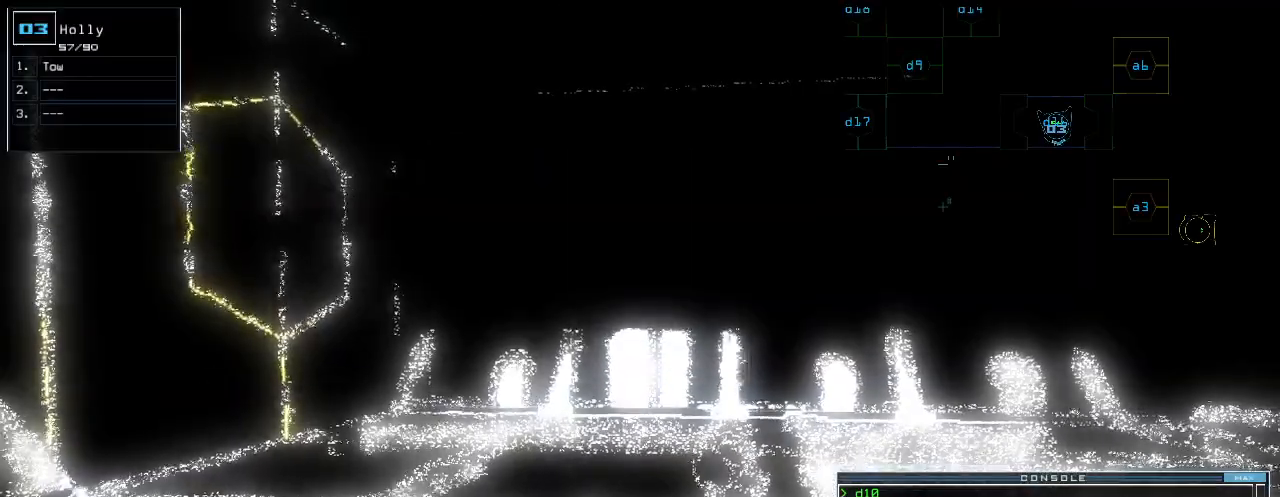
{"keys": [], "events": []}
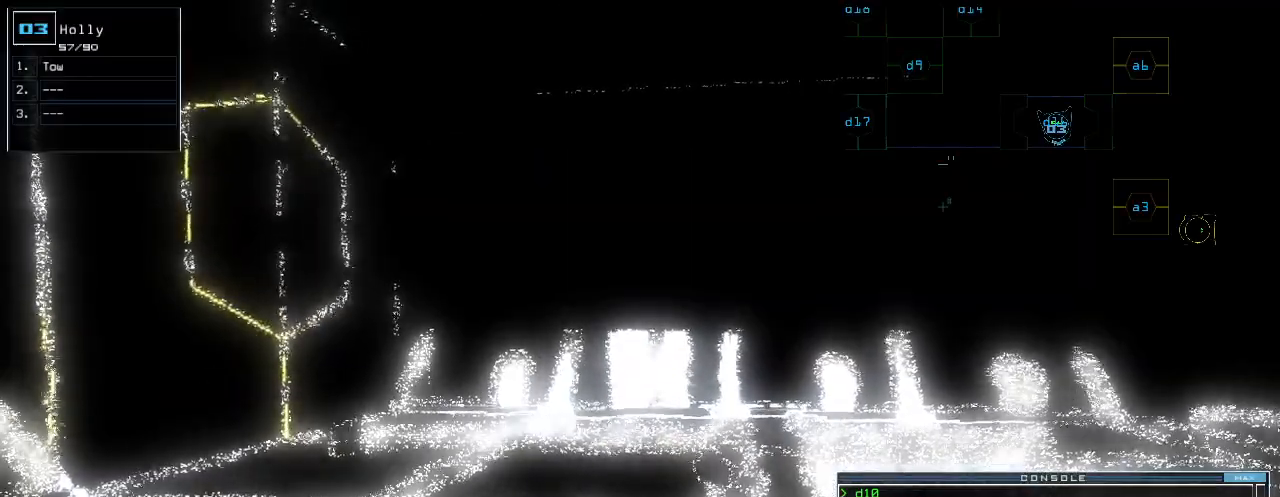
{"keys": ["up"], "events": [[460, "up", "down"]]}
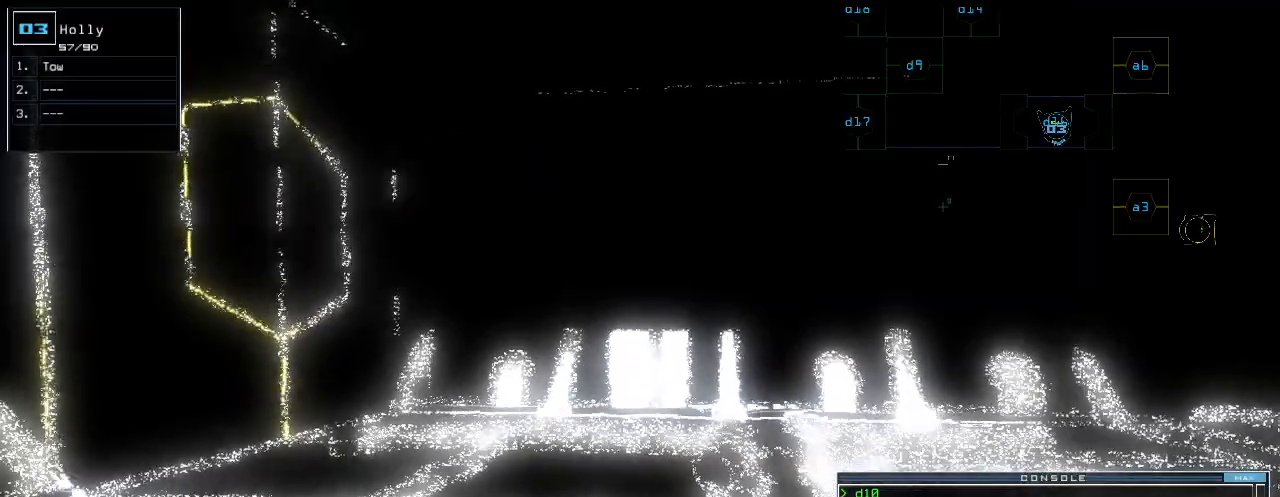
{"keys": ["up"], "events": [[320, "left", "down"], [460, "left", "up"]]}
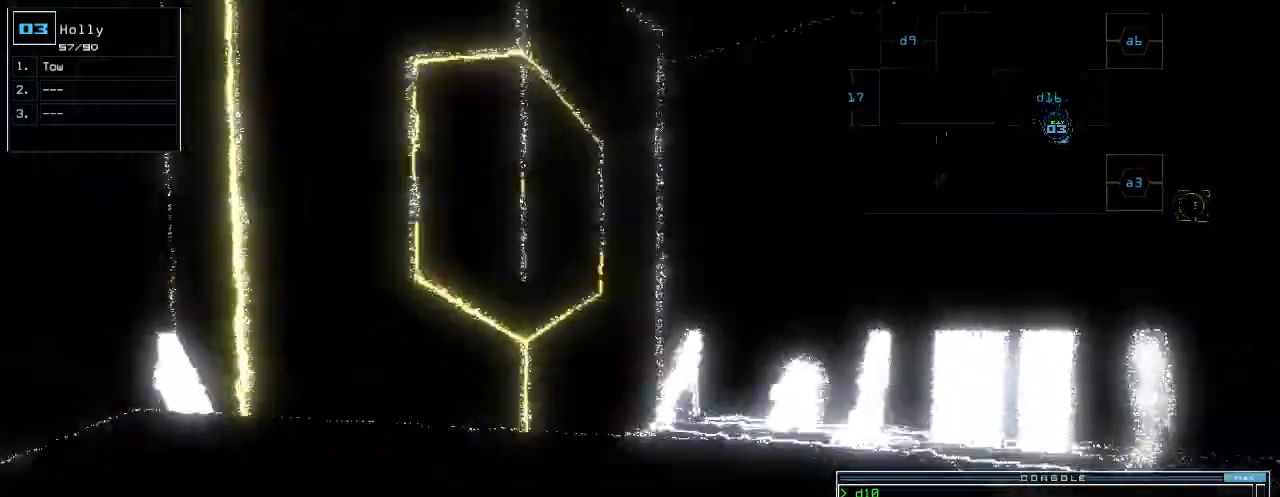
{"keys": ["up"], "events": [[140, "left", "down"], [300, "left", "up"]]}
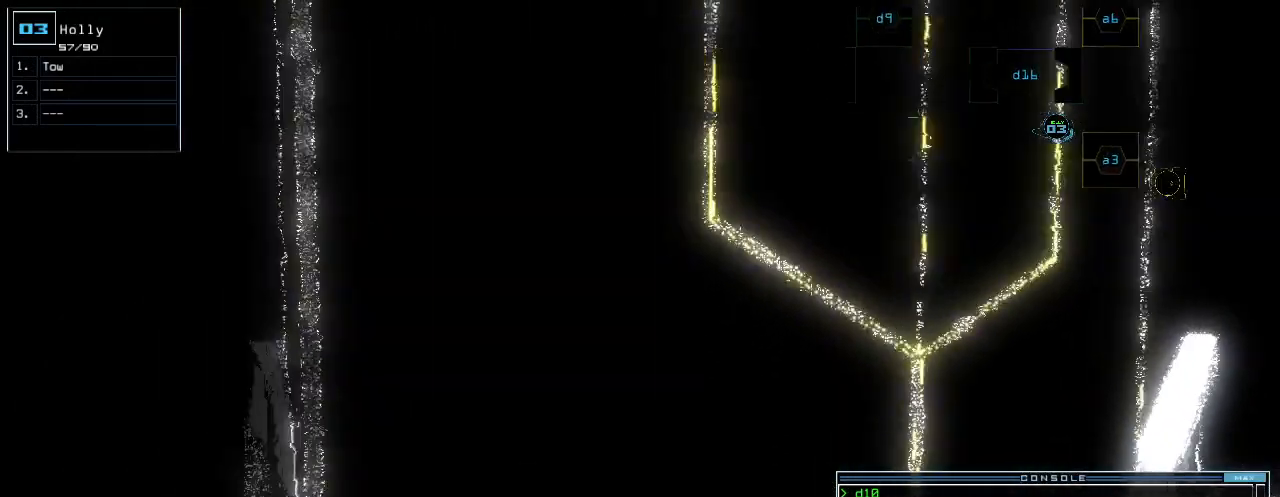
{"keys": [], "events": [[20, "right", "down"], [200, "right", "up"], [220, "up", "up"]]}
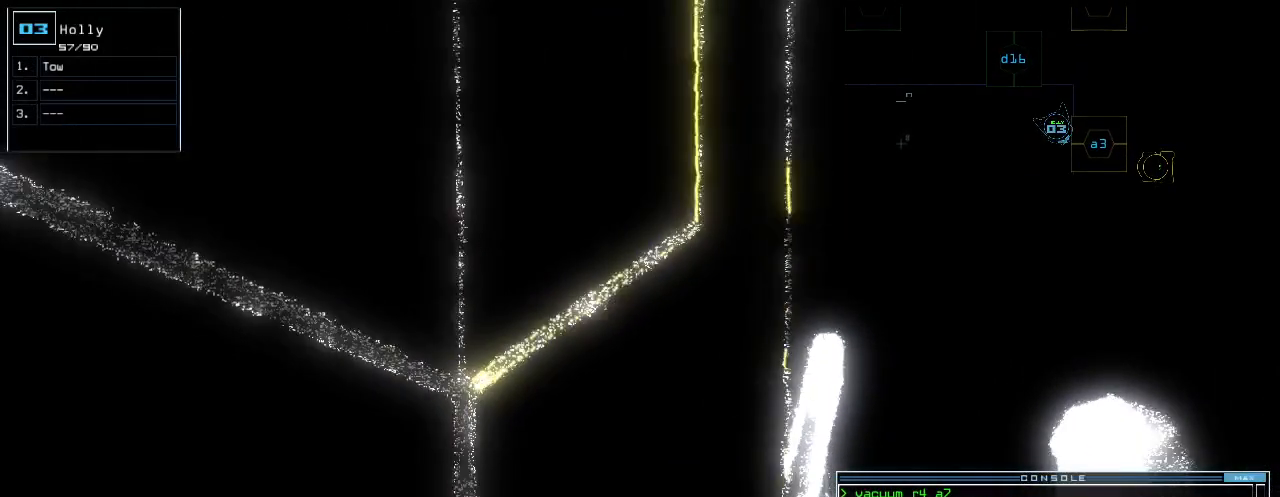
{"keys": [], "events": []}
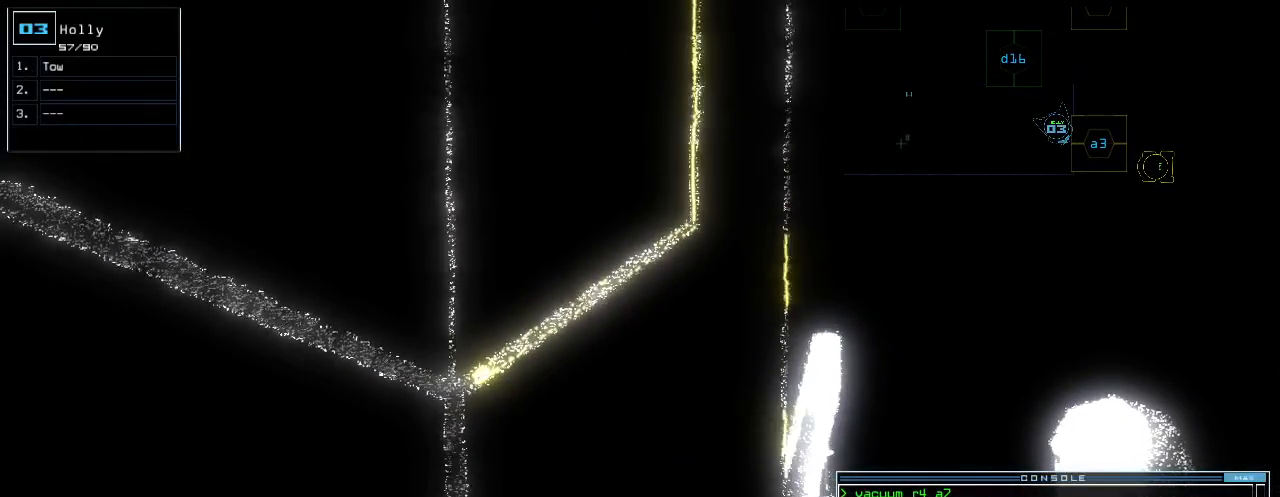
{"keys": [], "events": []}
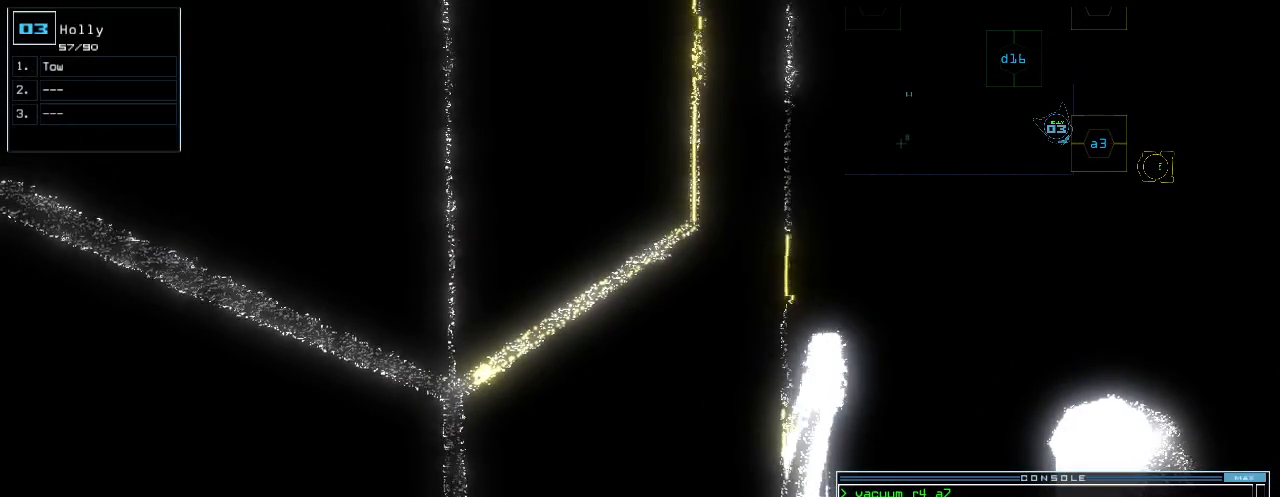
{"keys": [], "events": [[380, "space", "down"], [500, "space", "up"]]}
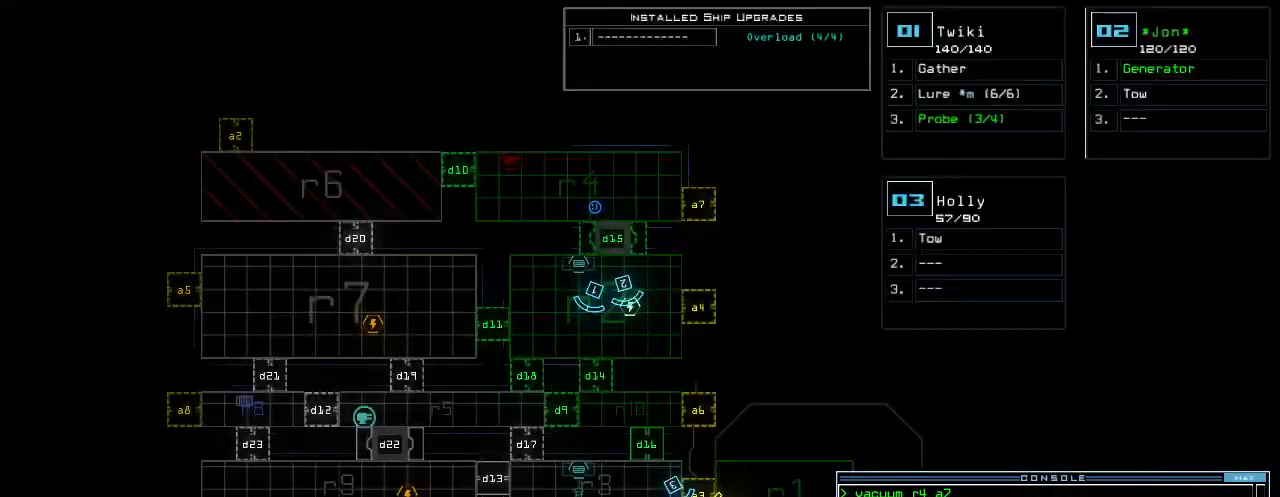
{"keys": [], "events": []}
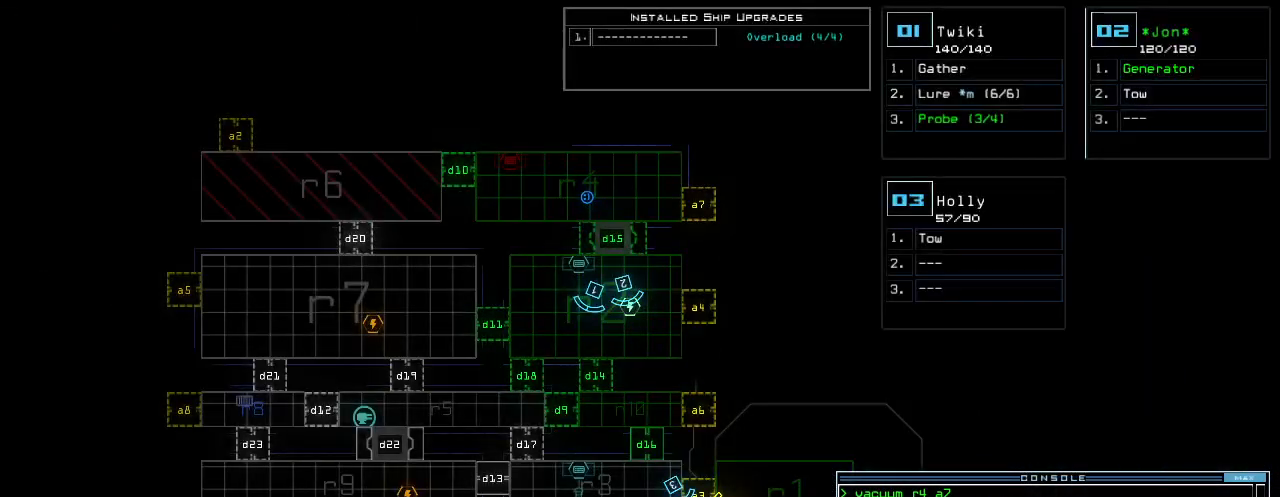
{"keys": [], "events": [[60, "c", "down"], [120, "c", "up"], [180, "c", "down"], [260, "c", "up"], [260, "return", "down"], [340, "return", "up"]]}
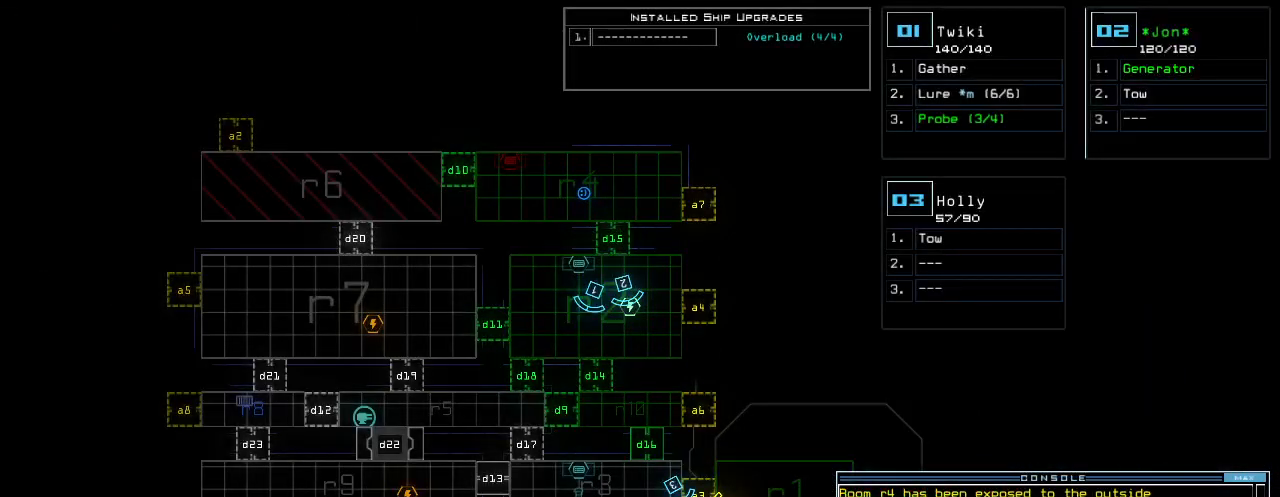
{"keys": ["1"], "events": [[300, "d", "down"], [360, "d", "up"], [500, "1", "down"]]}
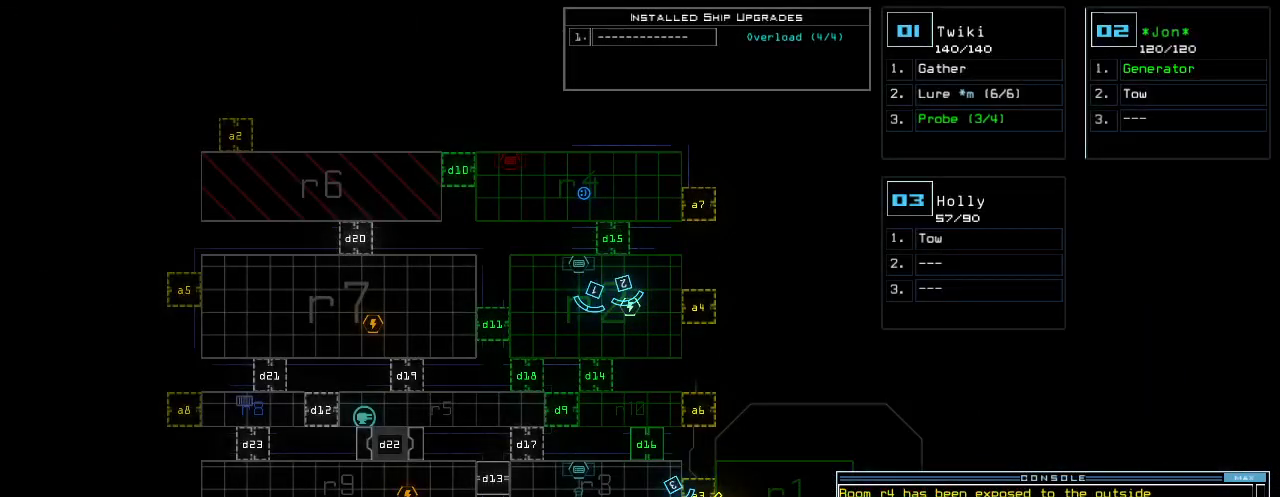
{"keys": []}